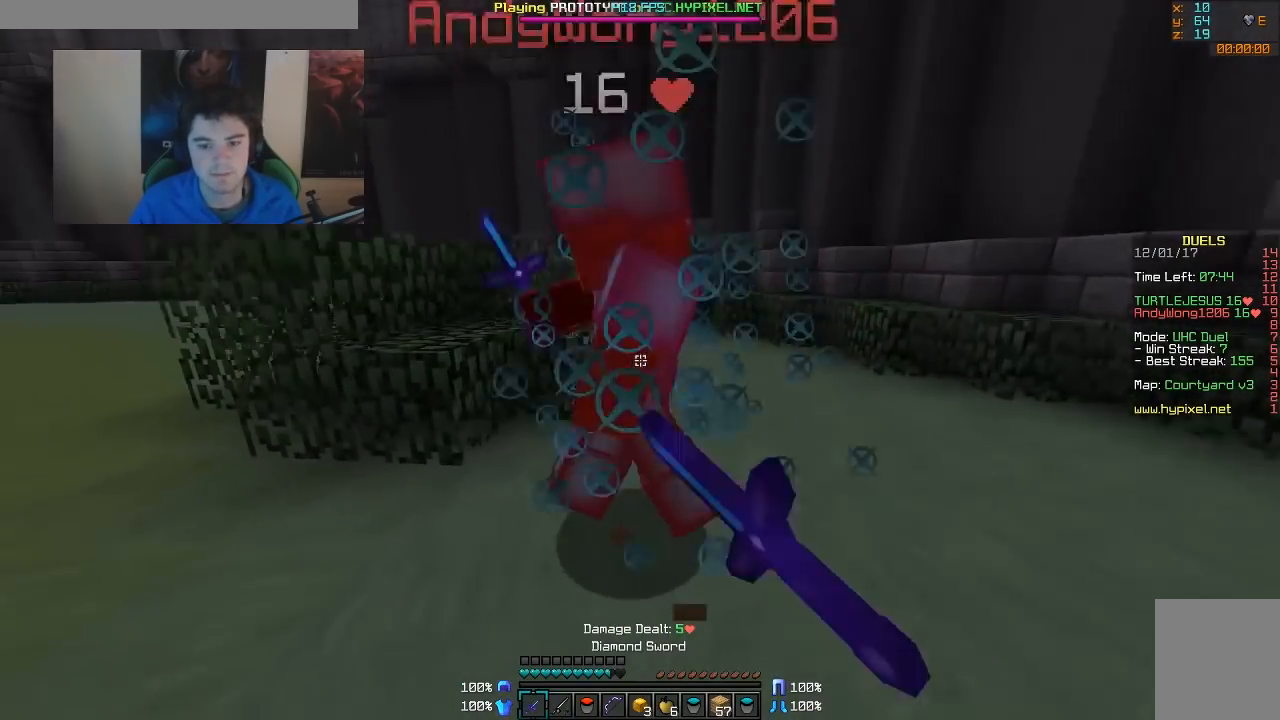
Gameplay with keyboard and mouse; each line is a JSON object with the keys and mouse buttons held at the frame after it. "events" lists presses ("down") and releases ("up") of "a", "d", "s", "w", "mouse_left" and "mouse_right" between this image and that frame as [ms after this image, input, new state], when the widget could be followed in between. "mouse_left", "mouse_right" = the "left", "right" buttons of the "mouse" list. No other keys are recorded. Fast repeated clicks can show as one long hold. Mouse movement is not recorded.
{"keys": ["a", "w"], "mouse": [], "events": [[17, "a", "down"], [17, "mouse_left", "down"], [67, "d", "up"], [67, "mouse_left", "up"], [117, "mouse_left", "down"], [117, "w", "up"], [167, "mouse_left", "up"], [217, "mouse_left", "down"], [267, "mouse_left", "up"], [317, "mouse_left", "down"], [367, "mouse_left", "up"], [367, "w", "down"], [417, "mouse_left", "down"], [467, "mouse_left", "up"]]}
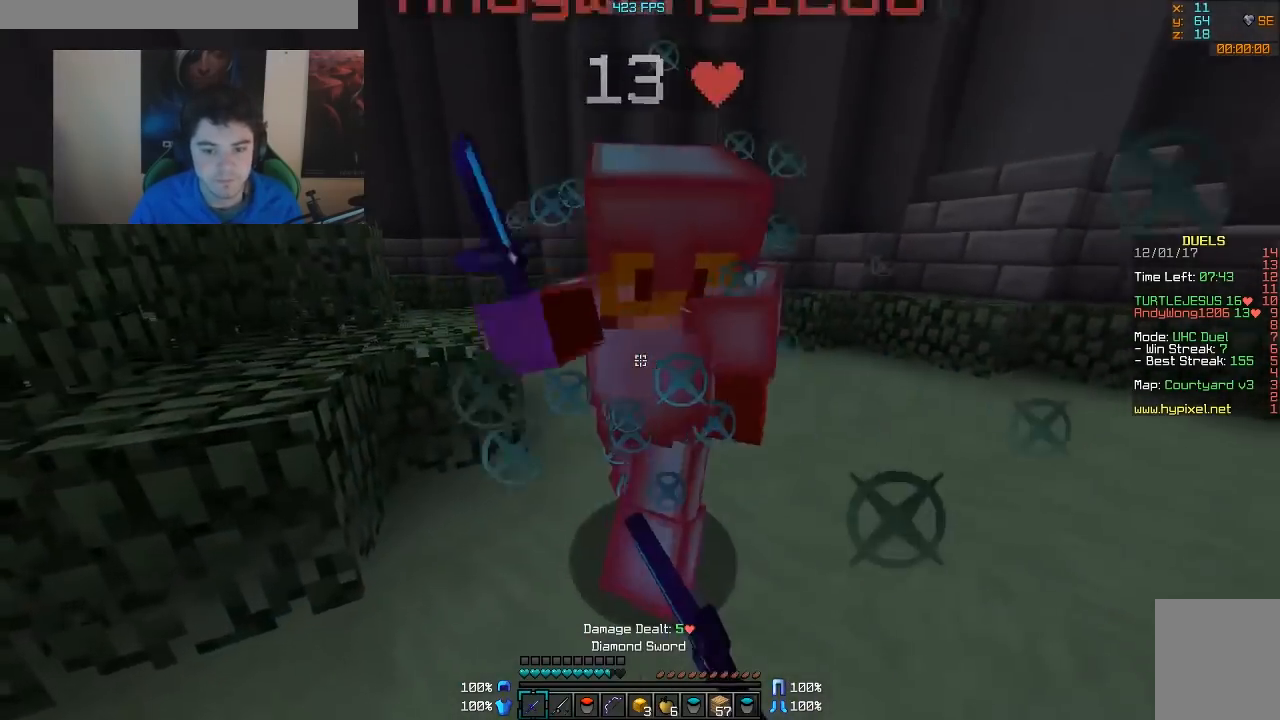
{"keys": ["a"], "mouse": [], "events": [[17, "mouse_left", "down"], [67, "mouse_left", "up"], [117, "mouse_left", "down"], [167, "mouse_left", "up"], [217, "mouse_left", "down"], [250, "mouse_left", "up"], [317, "mouse_left", "down"], [317, "w", "up"], [367, "mouse_left", "up"], [417, "mouse_left", "down"], [467, "mouse_left", "up"]]}
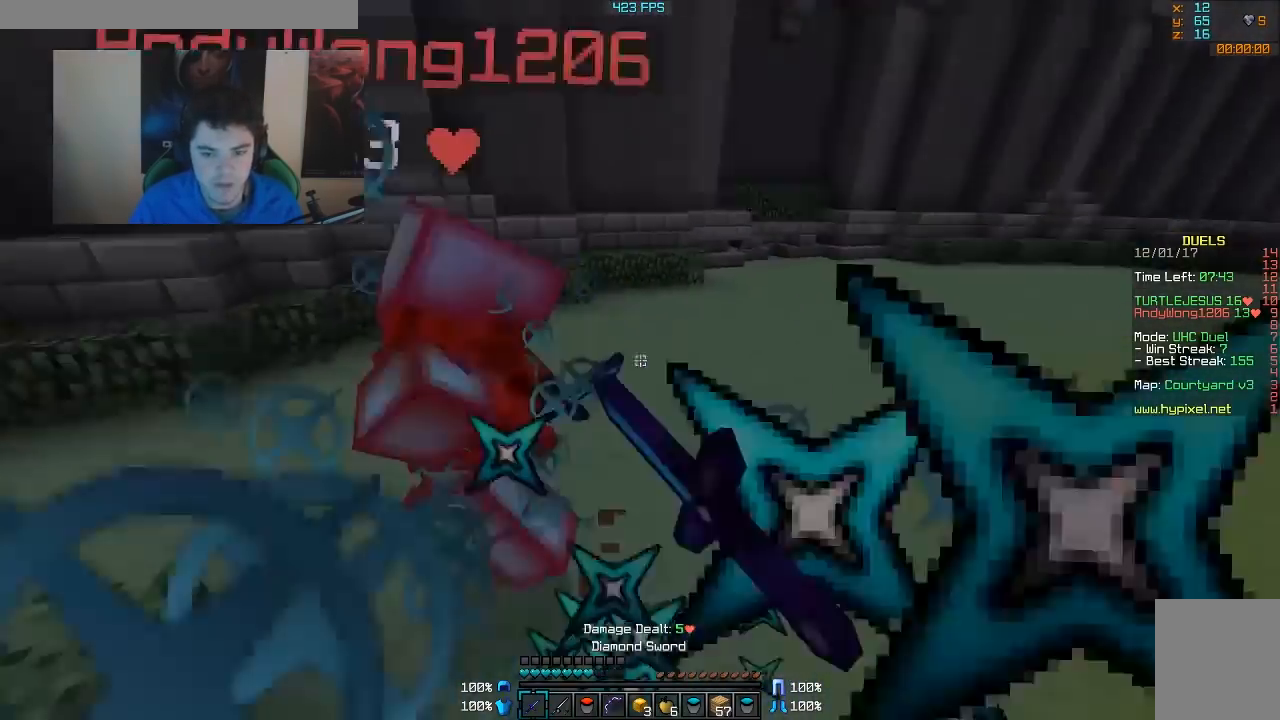
{"keys": ["d", "w"], "mouse": ["left"], "events": [[17, "mouse_left", "down"], [117, "mouse_left", "up"], [117, "w", "down"], [167, "mouse_left", "down"], [217, "a", "up"], [267, "d", "down"], [417, "mouse_left", "up"], [467, "mouse_left", "down"]]}
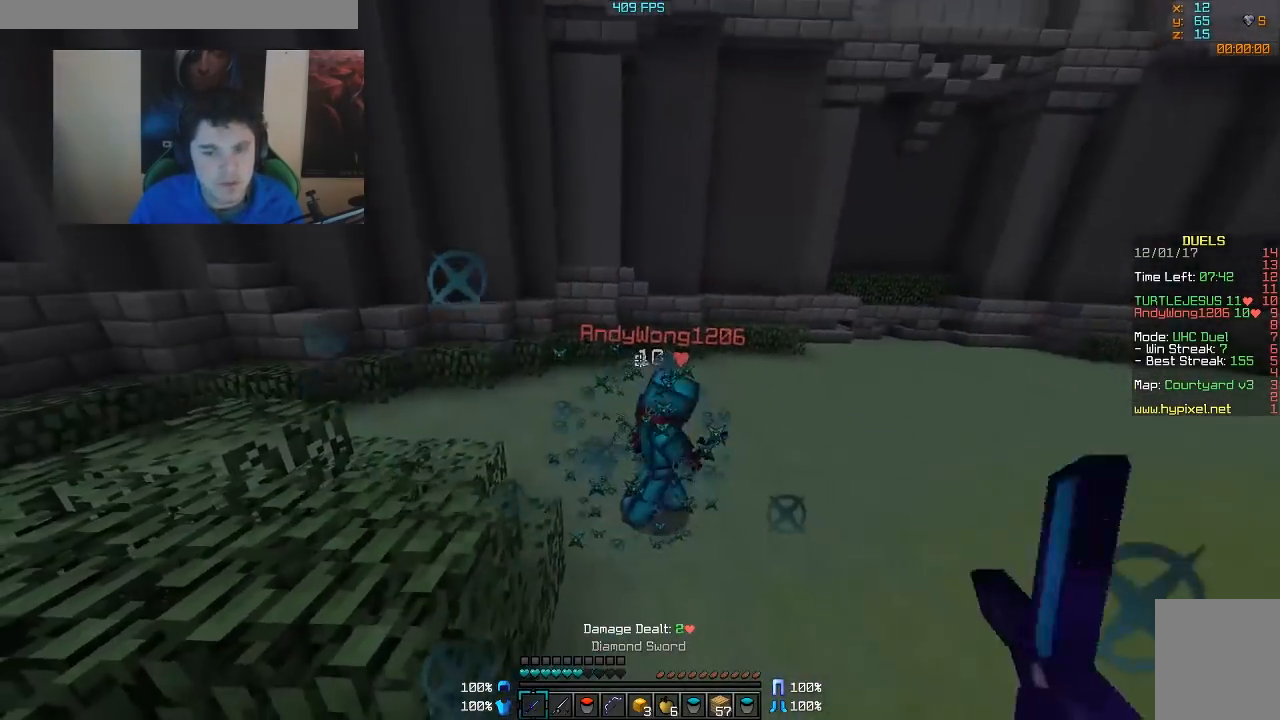
{"keys": ["d", "w"], "mouse": [], "events": [[17, "mouse_left", "up"], [50, "mouse_left", "down"], [117, "mouse_left", "up"], [200, "mouse_right", "down"], [267, "mouse_right", "up"]]}
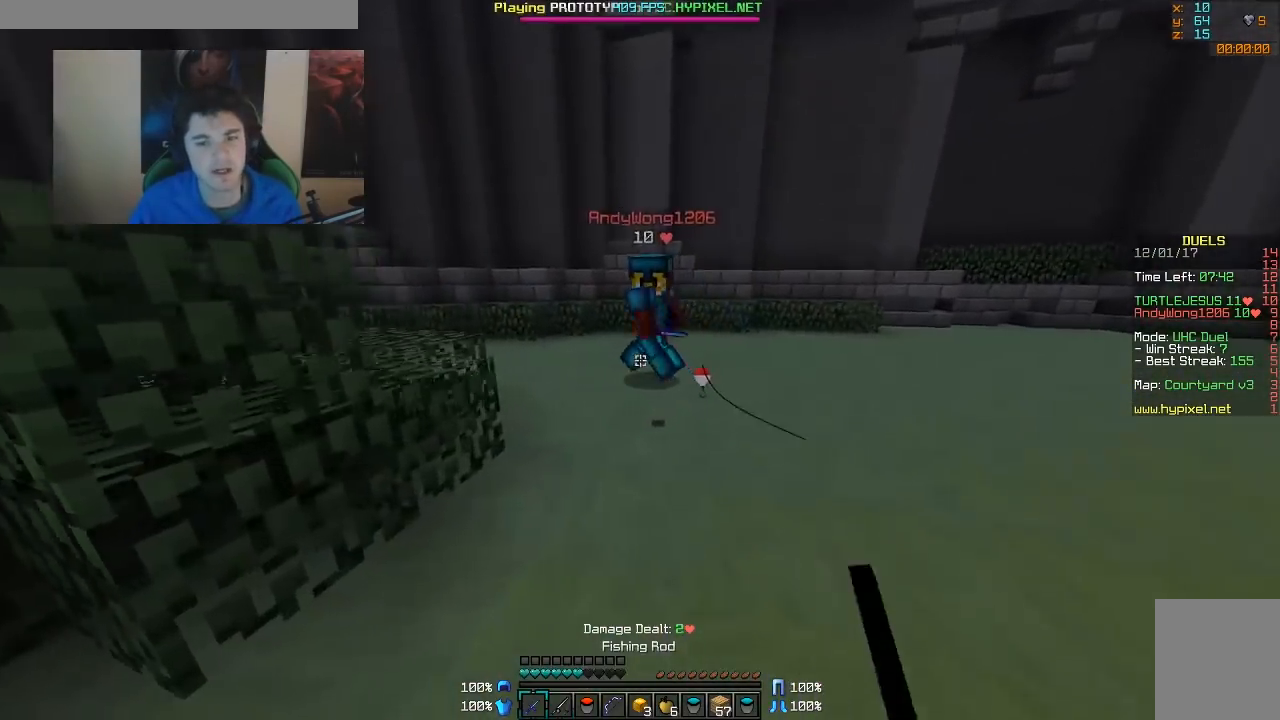
{"keys": ["d", "w"], "mouse": [], "events": [[17, "mouse_left", "down"], [100, "mouse_left", "up"], [167, "mouse_left", "down"], [217, "mouse_left", "up"], [267, "mouse_left", "down"], [317, "mouse_left", "up"], [367, "mouse_left", "down"], [417, "mouse_left", "up"], [467, "mouse_left", "down"], [500, "mouse_left", "up"]]}
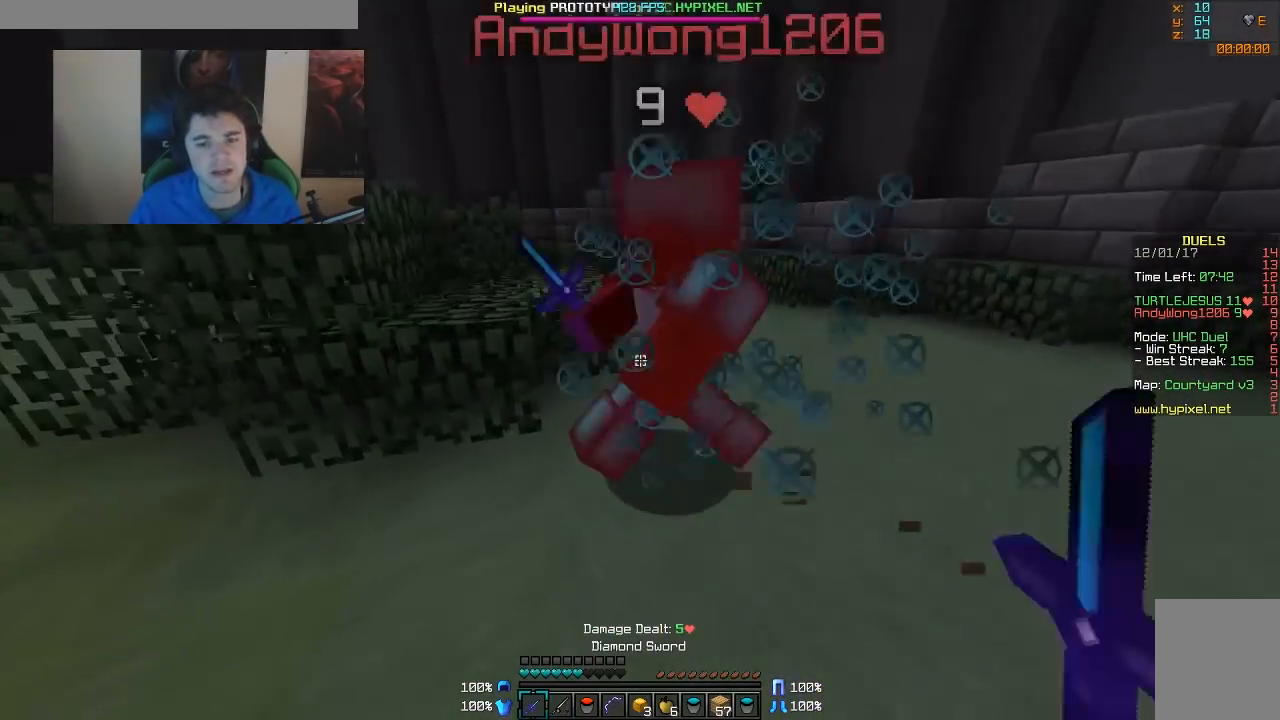
{"keys": ["a", "w"], "mouse": ["left"], "events": [[67, "mouse_left", "down"], [117, "mouse_left", "up"], [167, "mouse_left", "down"], [217, "mouse_left", "up"], [267, "a", "down"], [267, "mouse_left", "down"], [317, "mouse_left", "up"], [367, "d", "up"], [367, "mouse_left", "down"], [417, "mouse_left", "up"], [467, "mouse_left", "down"]]}
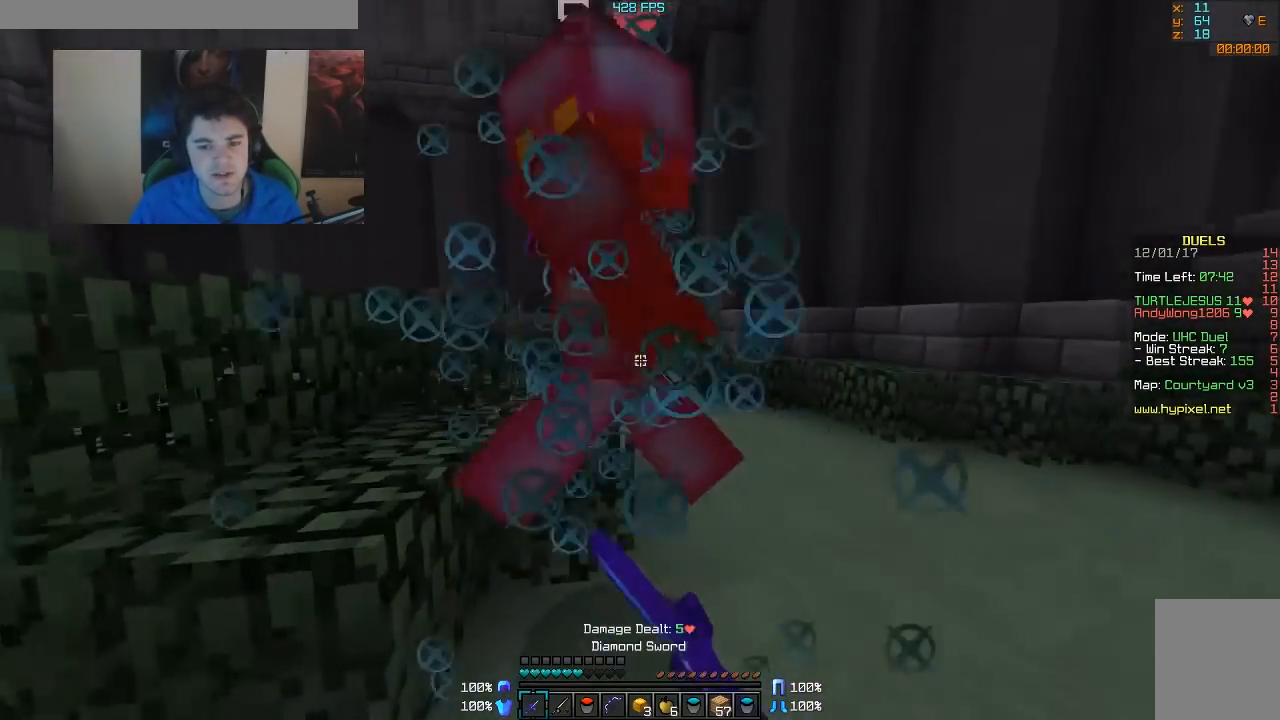
{"keys": ["a", "w"], "mouse": [], "events": [[167, "mouse_left", "up"], [217, "mouse_left", "down"], [250, "mouse_left", "up"], [317, "mouse_left", "down"], [367, "mouse_left", "up"], [417, "mouse_left", "down"], [467, "mouse_left", "up"]]}
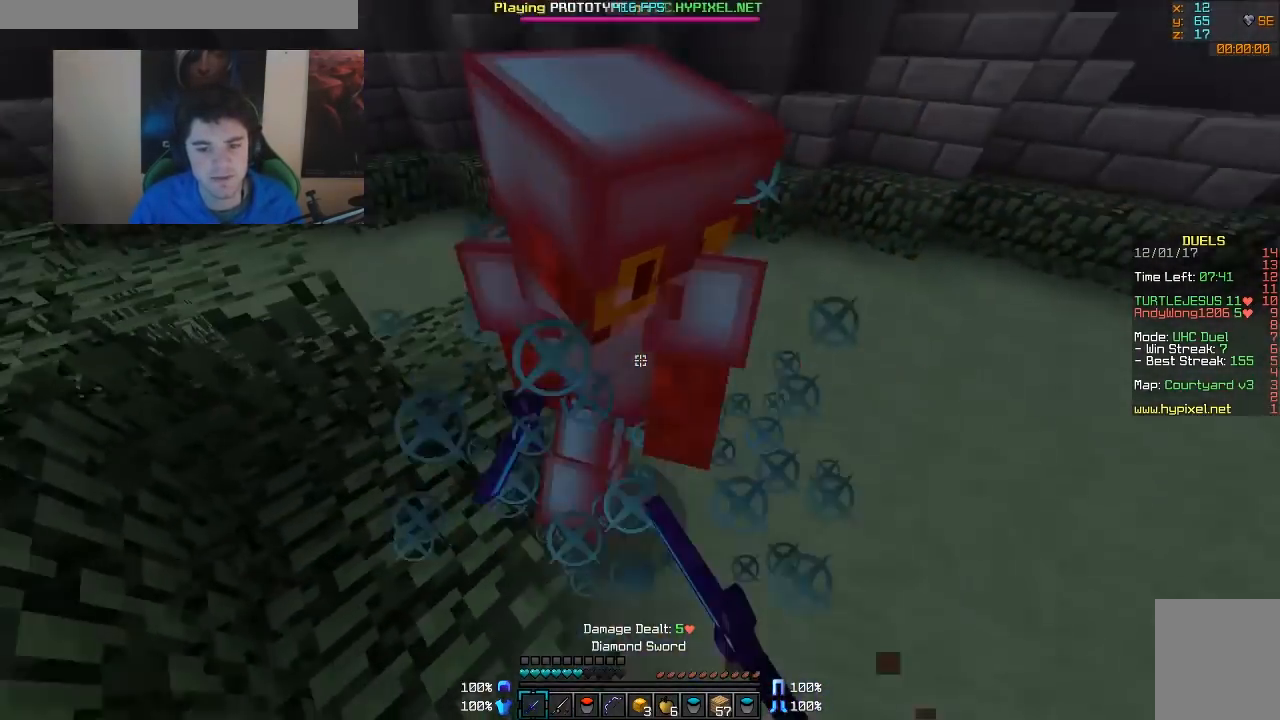
{"keys": ["w"], "mouse": ["left"], "events": [[67, "mouse_left", "down"], [117, "mouse_left", "up"], [167, "mouse_left", "down"], [217, "mouse_left", "up"], [267, "mouse_left", "down"], [317, "mouse_left", "up"], [367, "mouse_left", "down"], [417, "mouse_left", "up"], [450, "a", "up"], [450, "mouse_left", "down"]]}
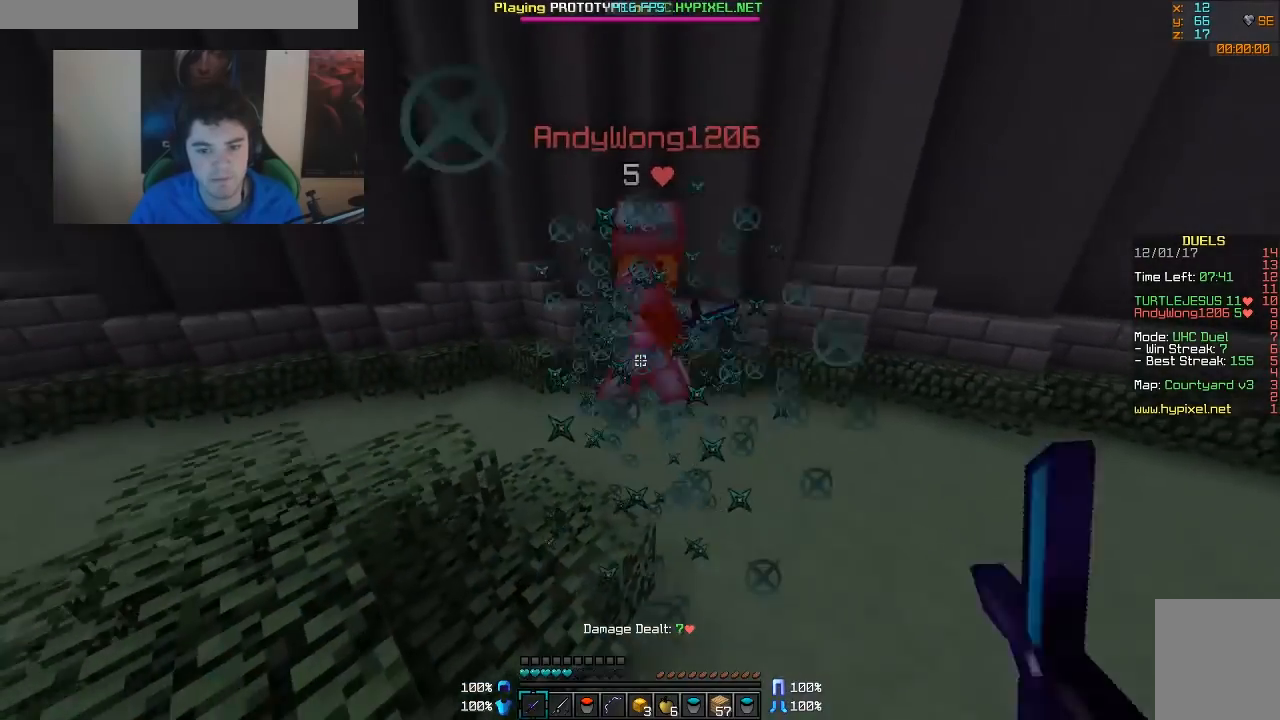
{"keys": ["d", "w"], "mouse": [], "events": [[17, "d", "down"], [17, "mouse_left", "up"], [67, "mouse_left", "down"], [167, "mouse_left", "up"], [267, "mouse_right", "down"], [367, "mouse_right", "up"]]}
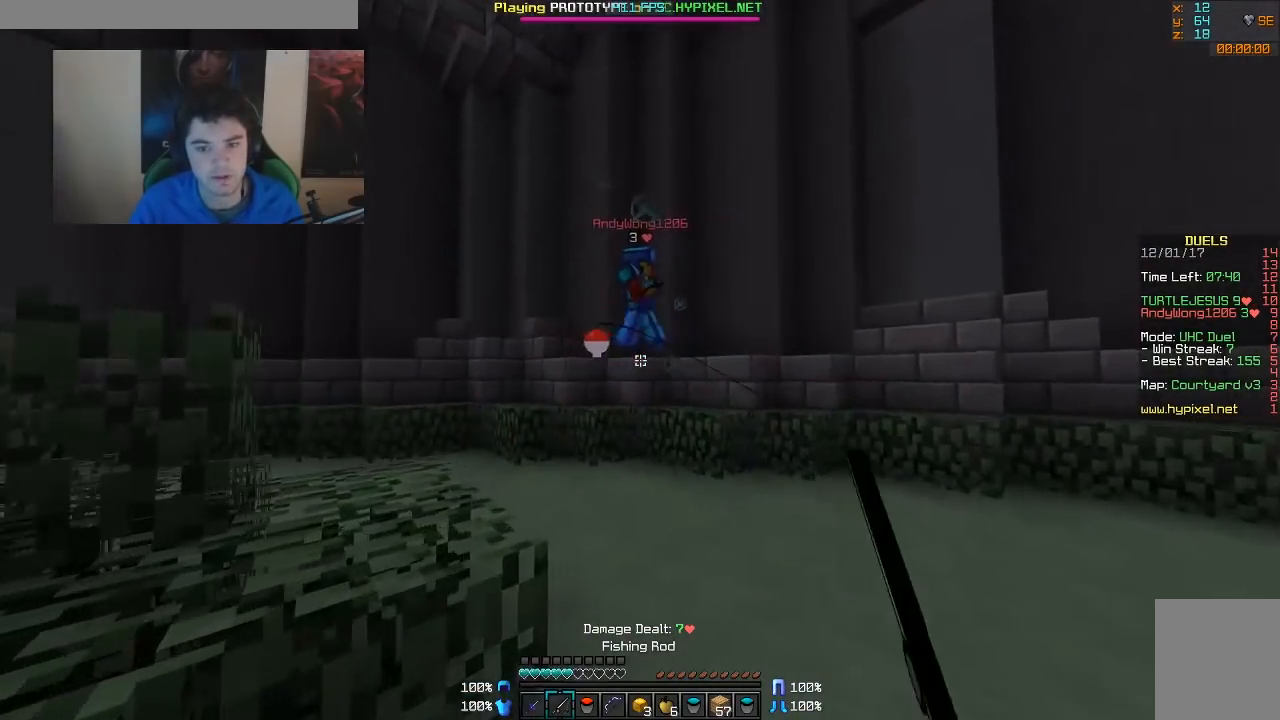
{"keys": ["d", "w"], "mouse": [], "events": [[250, "mouse_right", "down"], [317, "mouse_right", "up"], [367, "mouse_right", "down"], [467, "mouse_right", "up"]]}
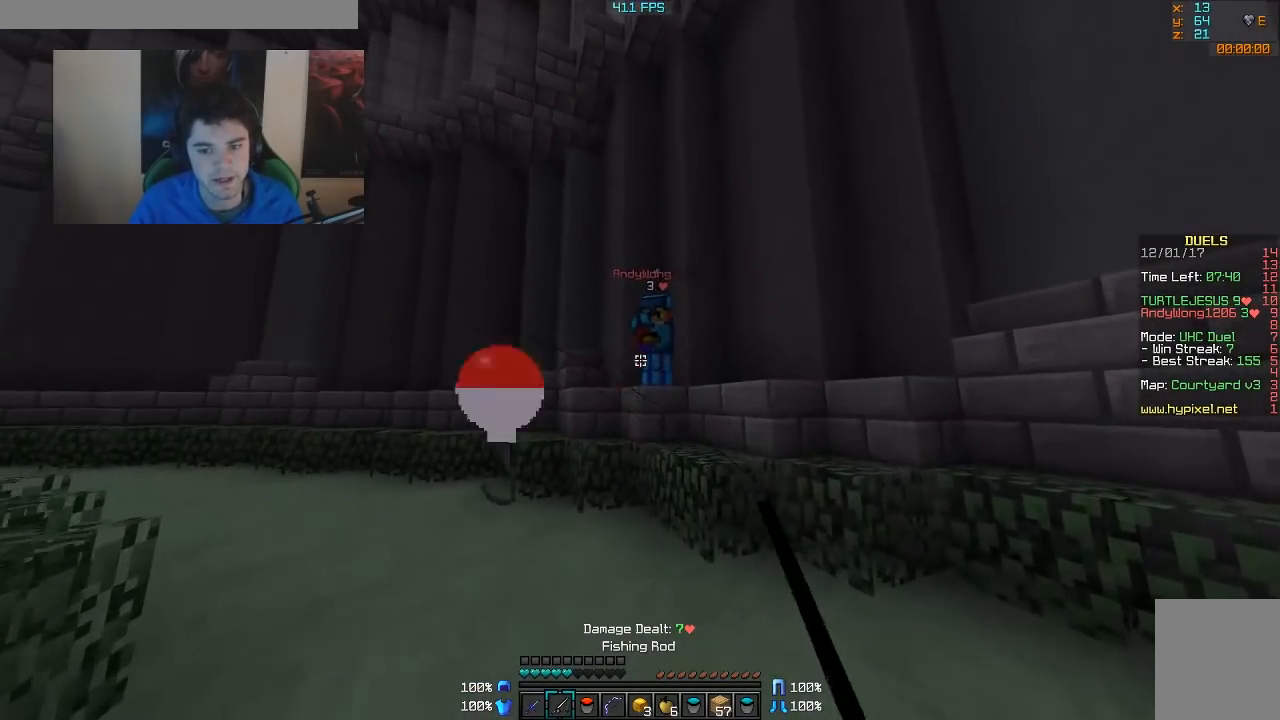
{"keys": ["w"], "mouse": ["left"], "events": [[117, "d", "up"], [267, "mouse_left", "down"], [367, "mouse_left", "up"], [400, "mouse_left", "down"]]}
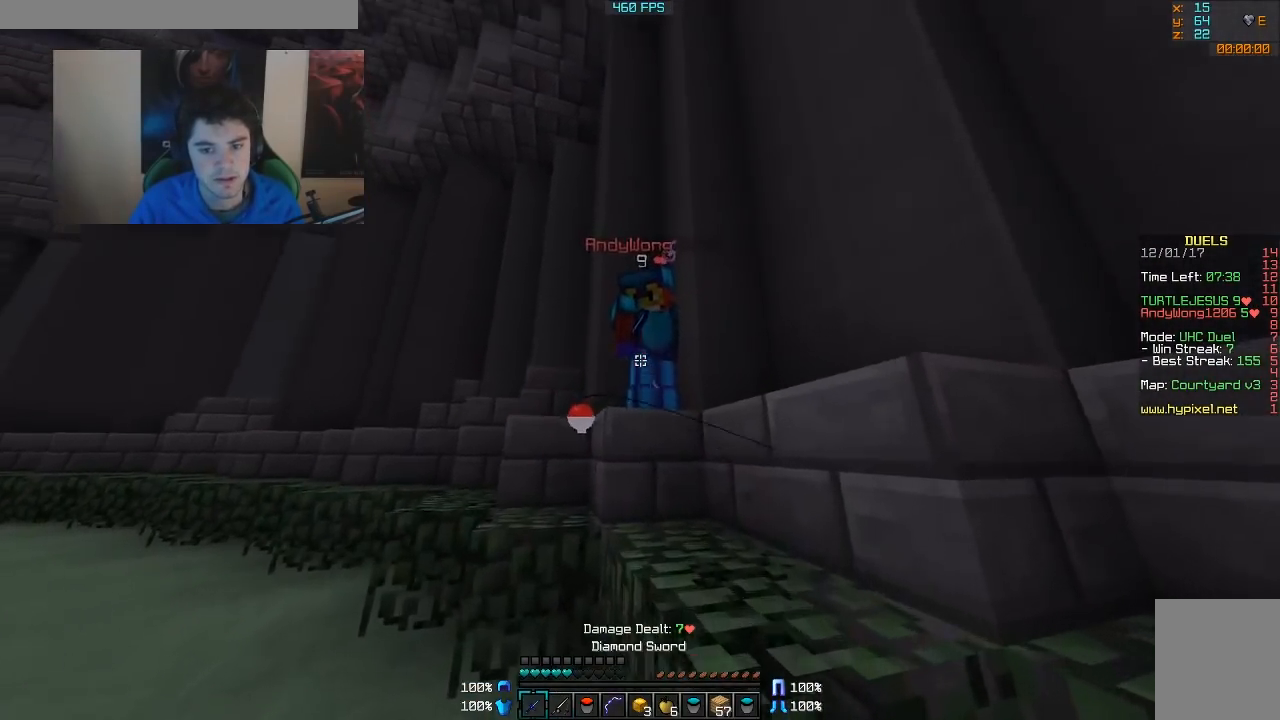
{"keys": [], "mouse": [], "events": [[17, "mouse_left", "up"], [67, "mouse_left", "down"], [117, "w", "up"], [267, "mouse_left", "up"], [317, "mouse_right", "down"], [417, "mouse_right", "up"]]}
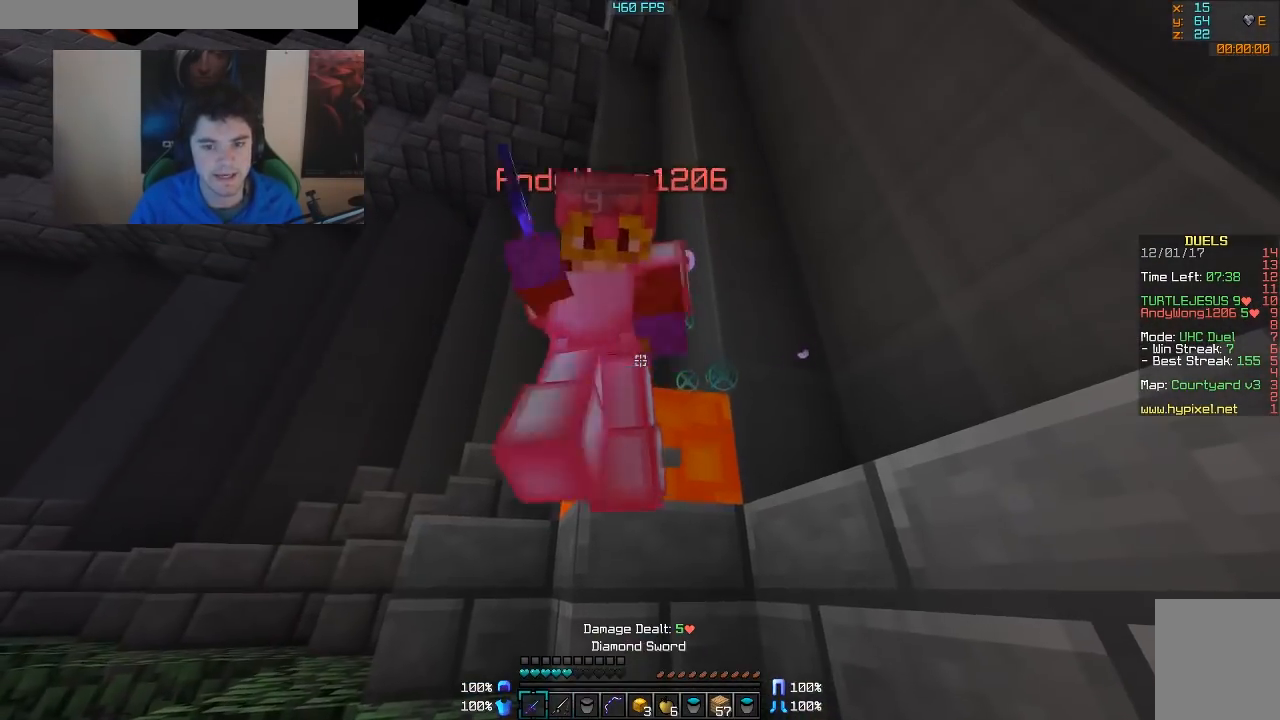
{"keys": ["a"], "mouse": [], "events": [[17, "mouse_left", "down"], [117, "mouse_left", "up"], [167, "a", "down"], [167, "mouse_left", "down"], [217, "mouse_left", "up"], [267, "mouse_left", "down"], [317, "mouse_left", "up"], [367, "mouse_left", "down"], [417, "mouse_left", "up"]]}
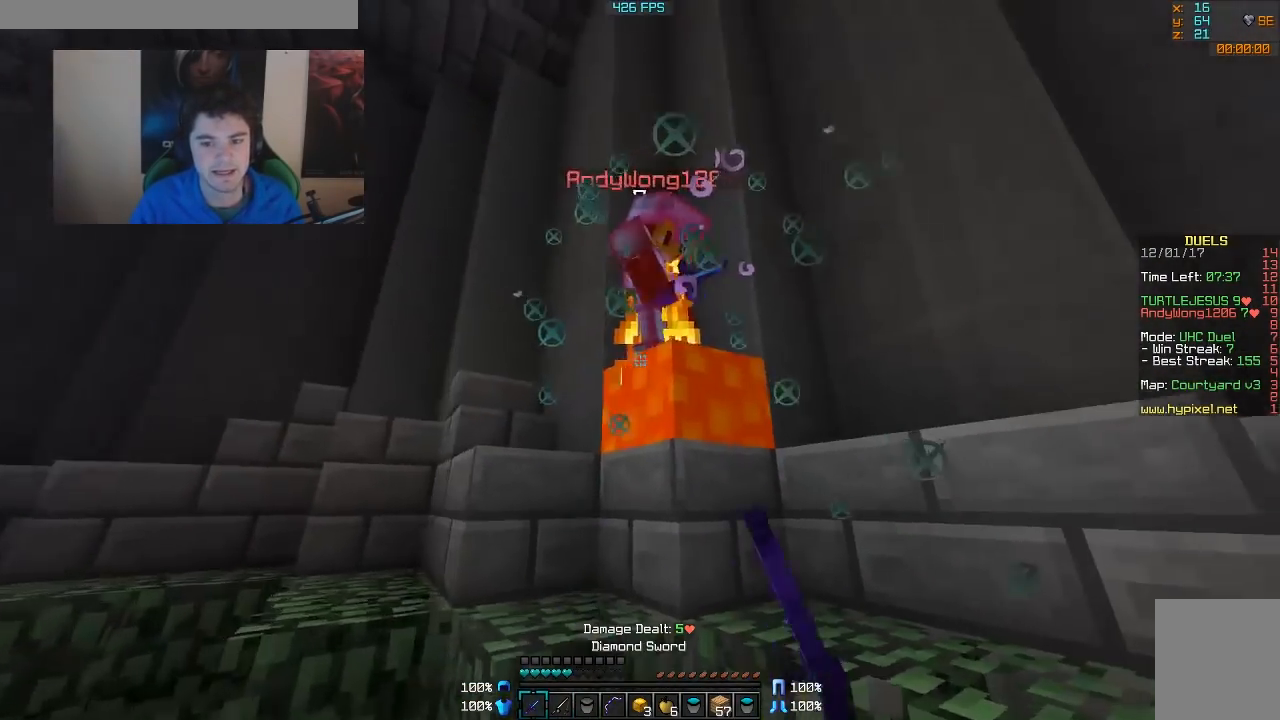
{"keys": [], "mouse": ["left"], "events": [[17, "mouse_left", "down"], [67, "w", "down"], [317, "a", "up"], [317, "d", "down"], [417, "mouse_left", "up"], [417, "w", "up"], [450, "d", "up"], [450, "mouse_left", "down"]]}
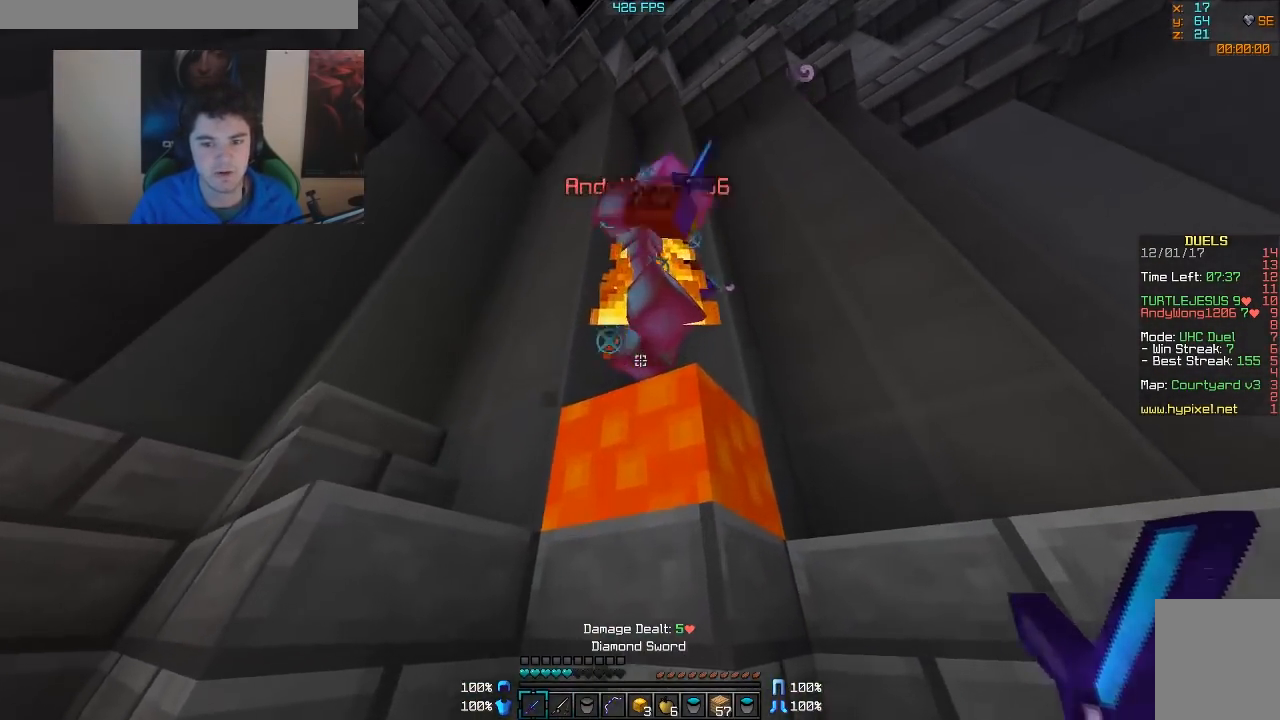
{"keys": ["d"], "mouse": [], "events": [[17, "mouse_left", "up"], [67, "mouse_left", "down"], [117, "mouse_left", "up"], [167, "mouse_left", "down"], [217, "mouse_left", "up"], [267, "mouse_left", "down"], [367, "d", "down"], [367, "mouse_left", "up"], [417, "mouse_left", "down"], [467, "mouse_left", "up"]]}
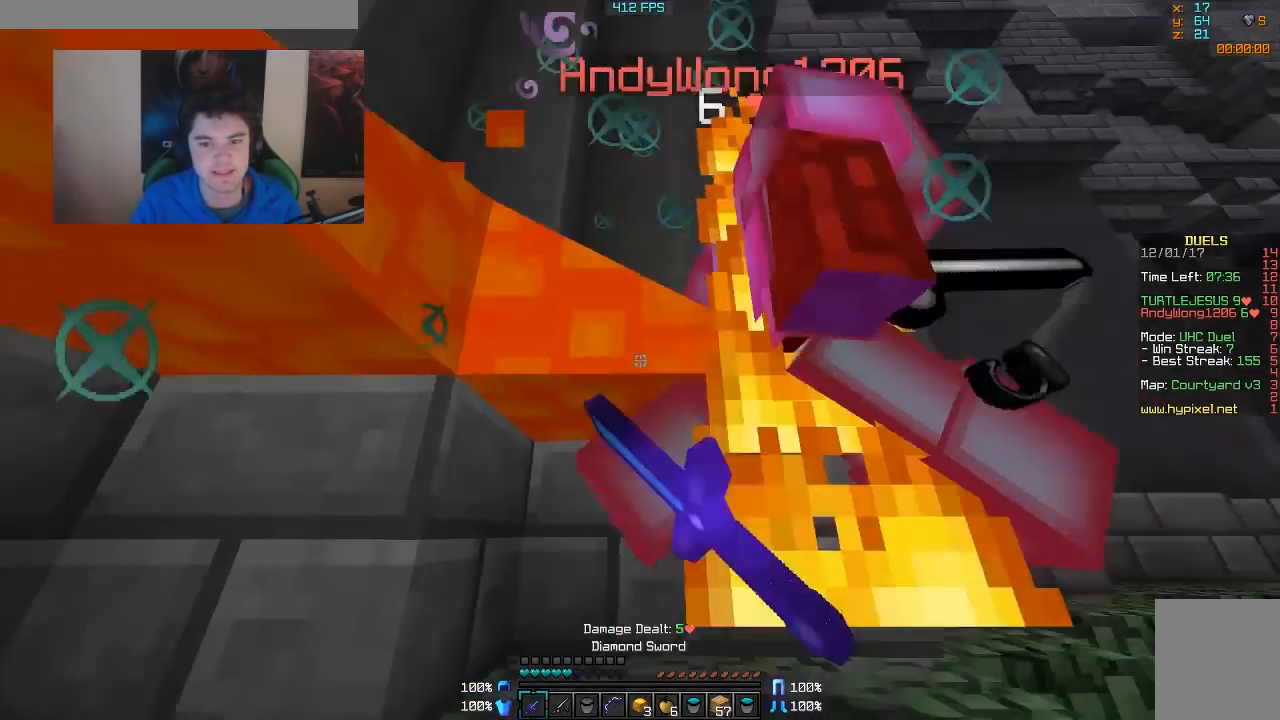
{"keys": ["d"], "mouse": [], "events": [[17, "mouse_left", "down"], [67, "mouse_left", "up"], [117, "mouse_left", "down"], [167, "mouse_left", "up"], [217, "mouse_left", "down"], [250, "mouse_left", "up"], [317, "mouse_left", "down"], [367, "mouse_left", "up"], [417, "mouse_left", "down"], [467, "mouse_left", "up"]]}
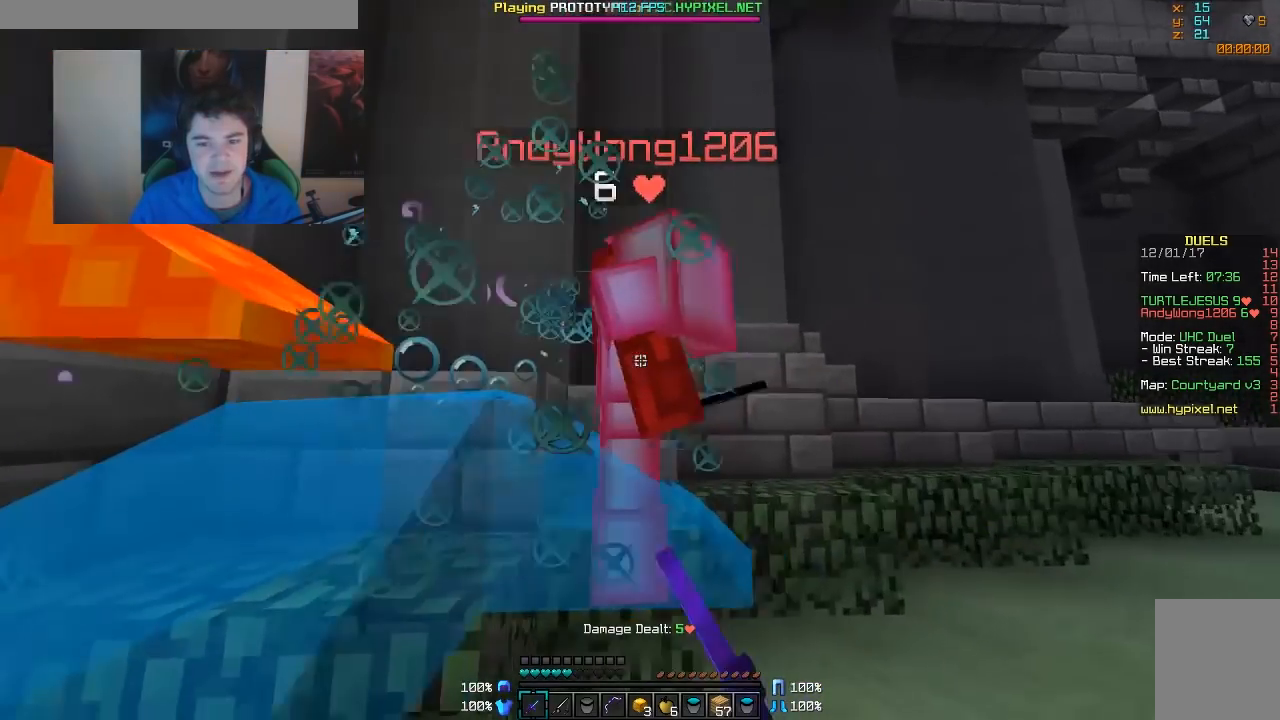
{"keys": ["d"], "mouse": [], "events": [[17, "mouse_left", "down"], [67, "mouse_left", "up"], [117, "mouse_left", "down"], [150, "mouse_left", "up"], [217, "mouse_left", "down"], [267, "mouse_left", "up"], [317, "mouse_left", "down"], [367, "mouse_left", "up"], [417, "mouse_left", "down"], [467, "mouse_left", "up"]]}
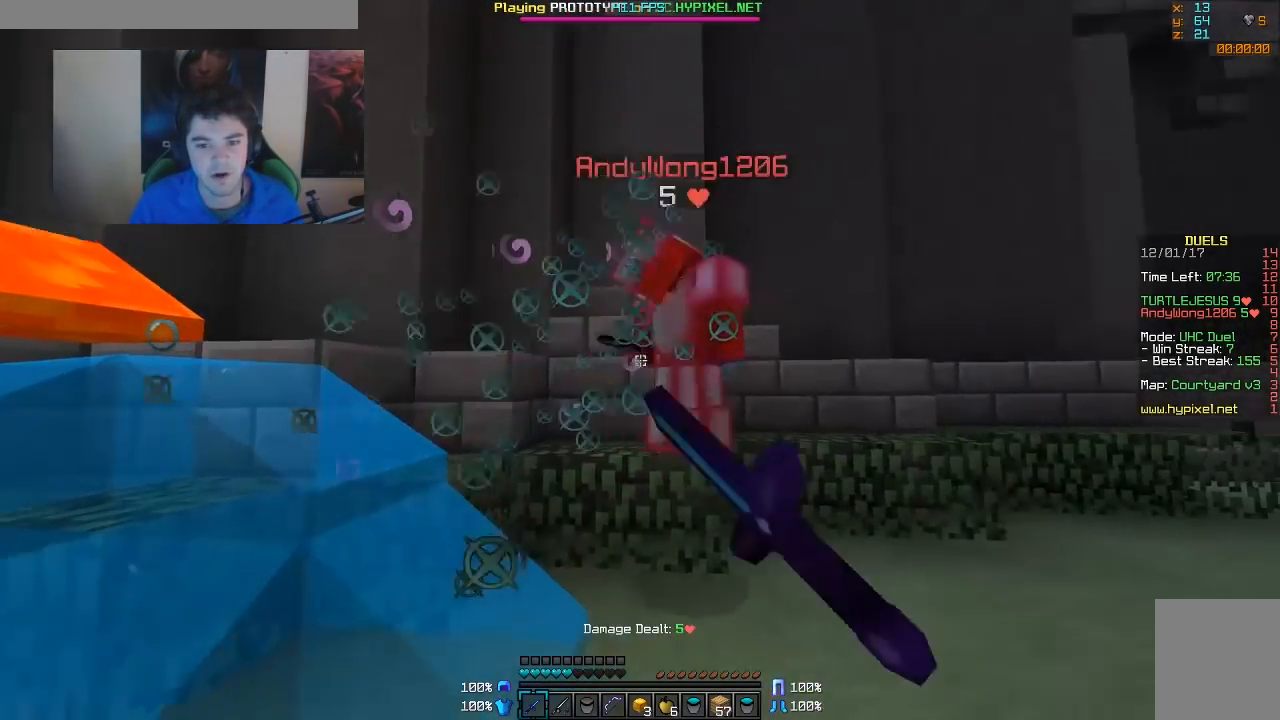
{"keys": ["d", "w"], "mouse": ["left"], "events": [[17, "mouse_left", "down"], [67, "mouse_left", "up"], [67, "w", "down"], [117, "mouse_left", "down"], [267, "mouse_left", "up"], [317, "mouse_left", "down"], [417, "mouse_left", "up"], [450, "mouse_left", "down"]]}
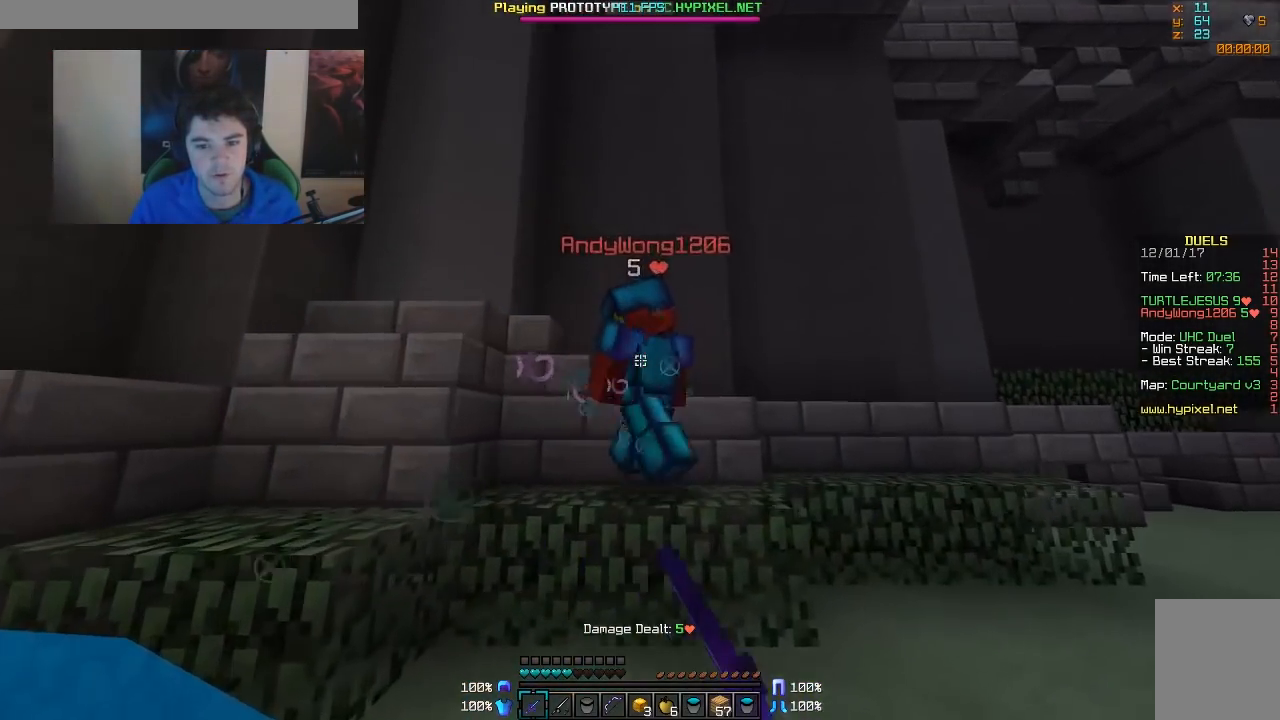
{"keys": ["d", "w"], "mouse": ["left"], "events": [[17, "mouse_left", "up"], [67, "mouse_left", "down"], [117, "mouse_left", "up"], [167, "mouse_left", "down"], [217, "mouse_left", "up"], [217, "w", "up"], [267, "mouse_left", "down"], [317, "mouse_left", "up"], [367, "mouse_left", "down"], [417, "mouse_left", "up"], [417, "w", "down"], [467, "mouse_left", "down"]]}
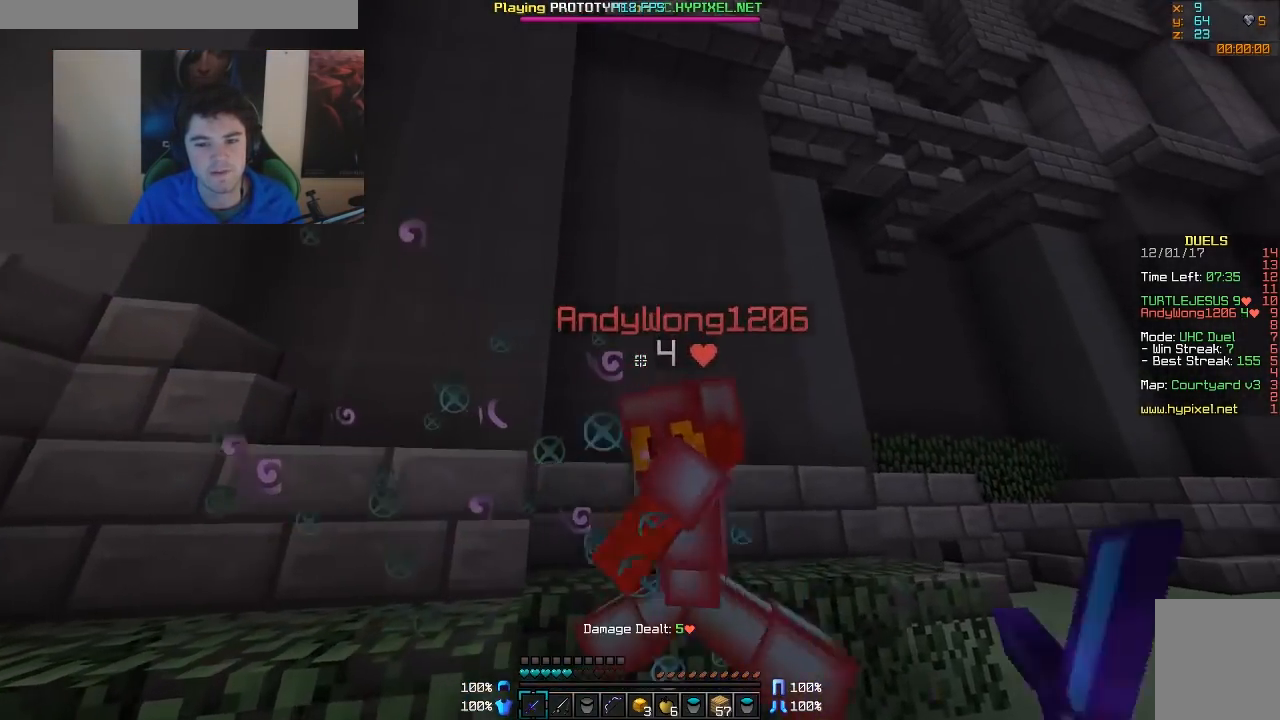
{"keys": ["d", "w"], "mouse": [], "events": [[17, "mouse_left", "up"], [67, "mouse_left", "down"], [117, "mouse_left", "up"], [217, "mouse_left", "down"], [367, "mouse_left", "up"], [417, "mouse_left", "down"], [450, "mouse_left", "up"]]}
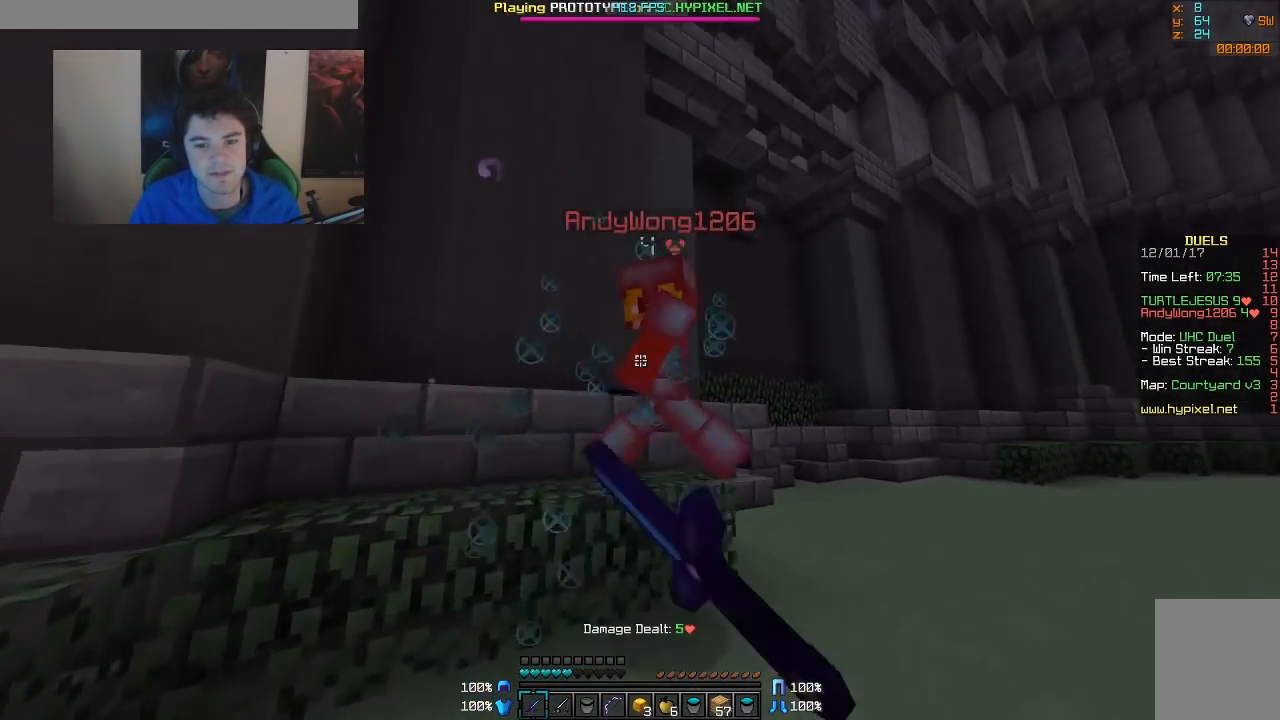
{"keys": ["d", "w"], "mouse": [], "events": [[17, "mouse_left", "down"], [67, "mouse_left", "up"], [117, "mouse_left", "down"], [167, "mouse_left", "up"], [217, "mouse_left", "down"], [267, "mouse_left", "up"], [317, "mouse_left", "down"], [367, "mouse_left", "up"]]}
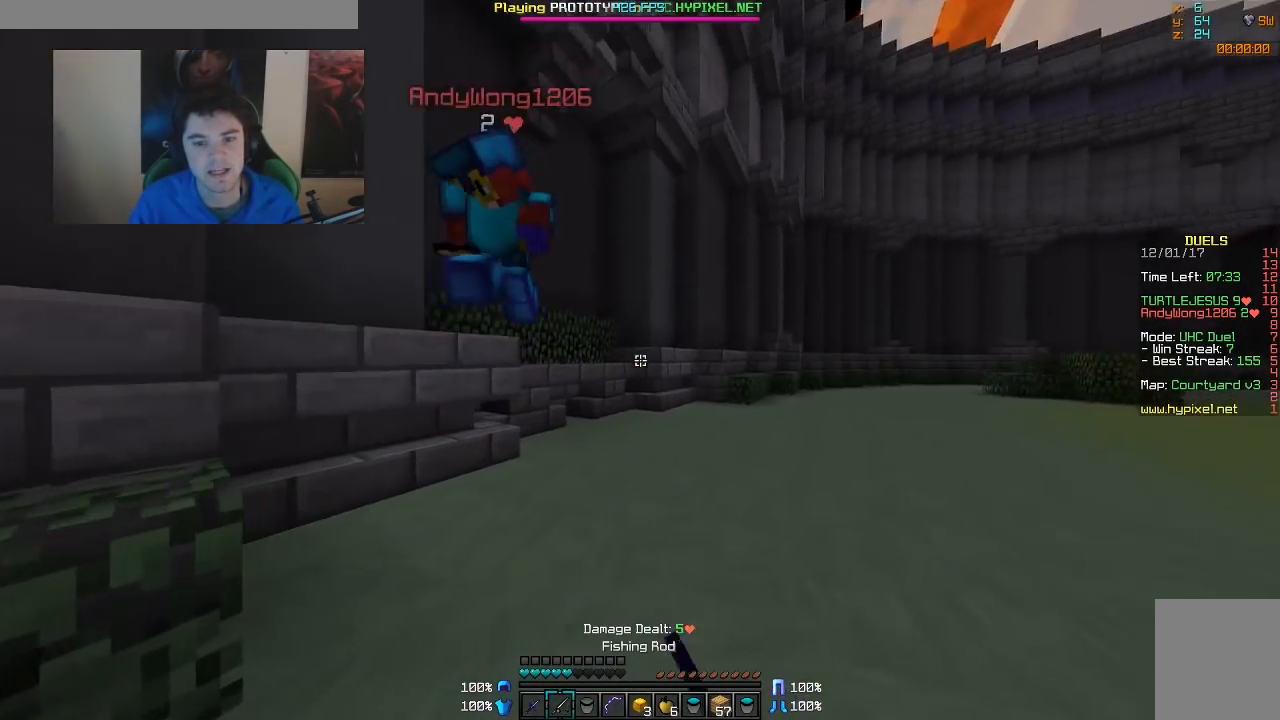
{"keys": ["d", "w"], "mouse": ["left"], "events": [[17, "mouse_right", "down"], [67, "mouse_right", "up"], [217, "mouse_left", "down"], [317, "mouse_left", "up"], [367, "mouse_left", "down"], [417, "mouse_left", "up"], [467, "mouse_left", "down"]]}
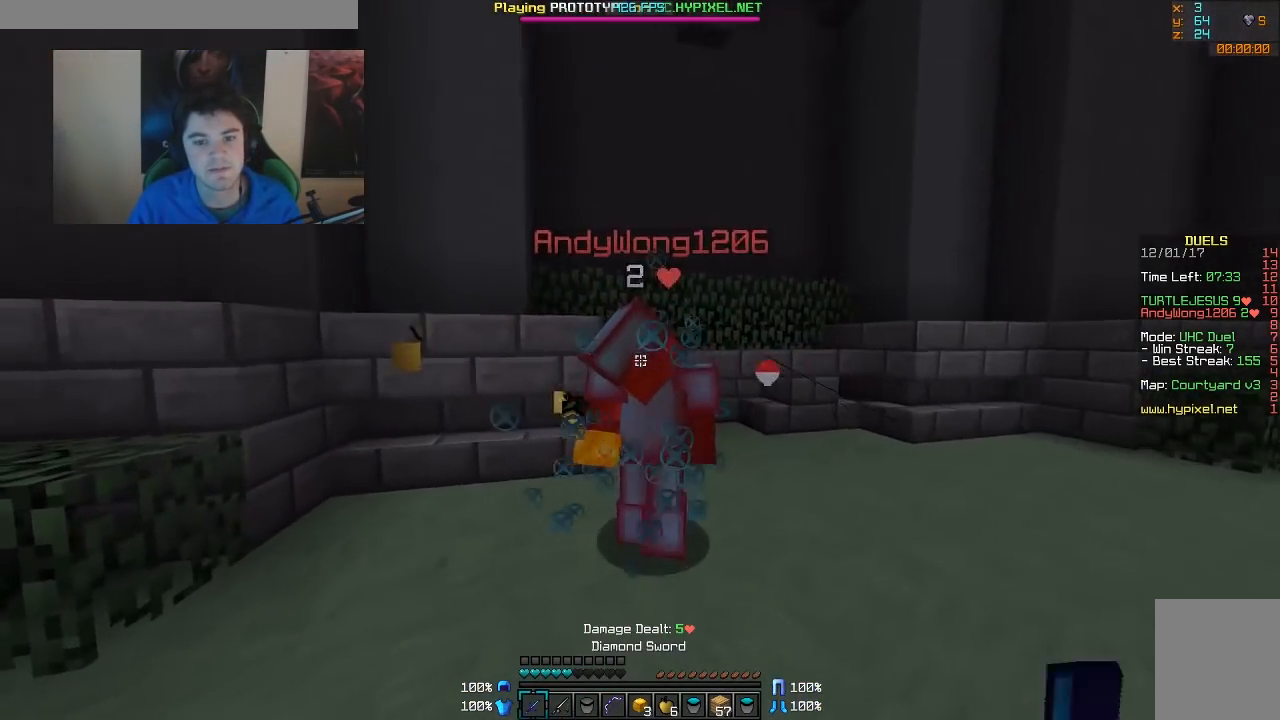
{"keys": ["d", "w"], "mouse": [], "events": [[17, "mouse_left", "up"], [67, "mouse_left", "down"], [117, "mouse_left", "up"], [167, "mouse_left", "down"], [217, "mouse_left", "up"], [267, "mouse_left", "down"], [467, "mouse_left", "up"]]}
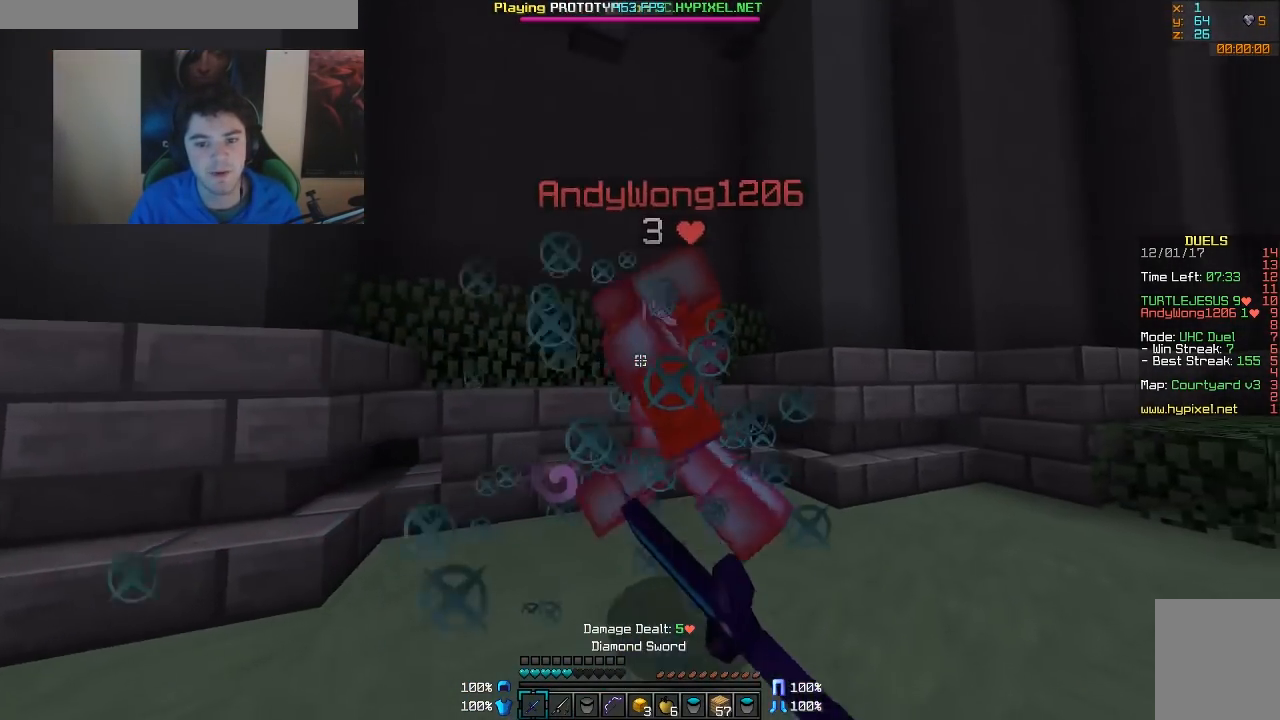
{"keys": ["d", "w"], "mouse": ["left"], "events": [[17, "mouse_left", "down"], [67, "mouse_left", "up"], [117, "mouse_left", "down"], [167, "mouse_left", "up"], [217, "mouse_left", "down"], [317, "d", "up"], [417, "d", "down"], [417, "mouse_left", "up"], [467, "mouse_left", "down"]]}